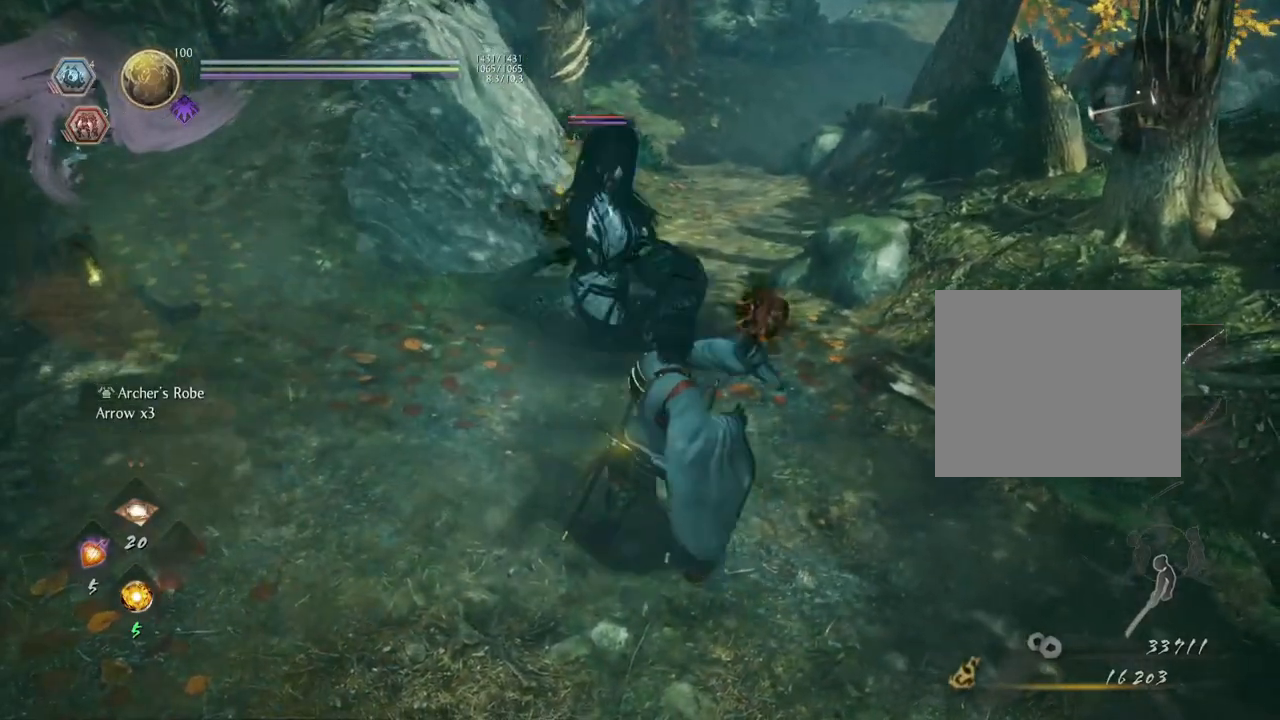
Gameplay with a controller (PlayStation layout); each line is a JSON object with the inputs held at the frame after it. "events" lists button and stick changes between this image and that frame as [ms after this image, input, new state], when the widget could be followed in between.
{"buttons": ["L1"], "left_stick": "center", "right_stick": "center", "events": [[200, "L1", "down"]]}
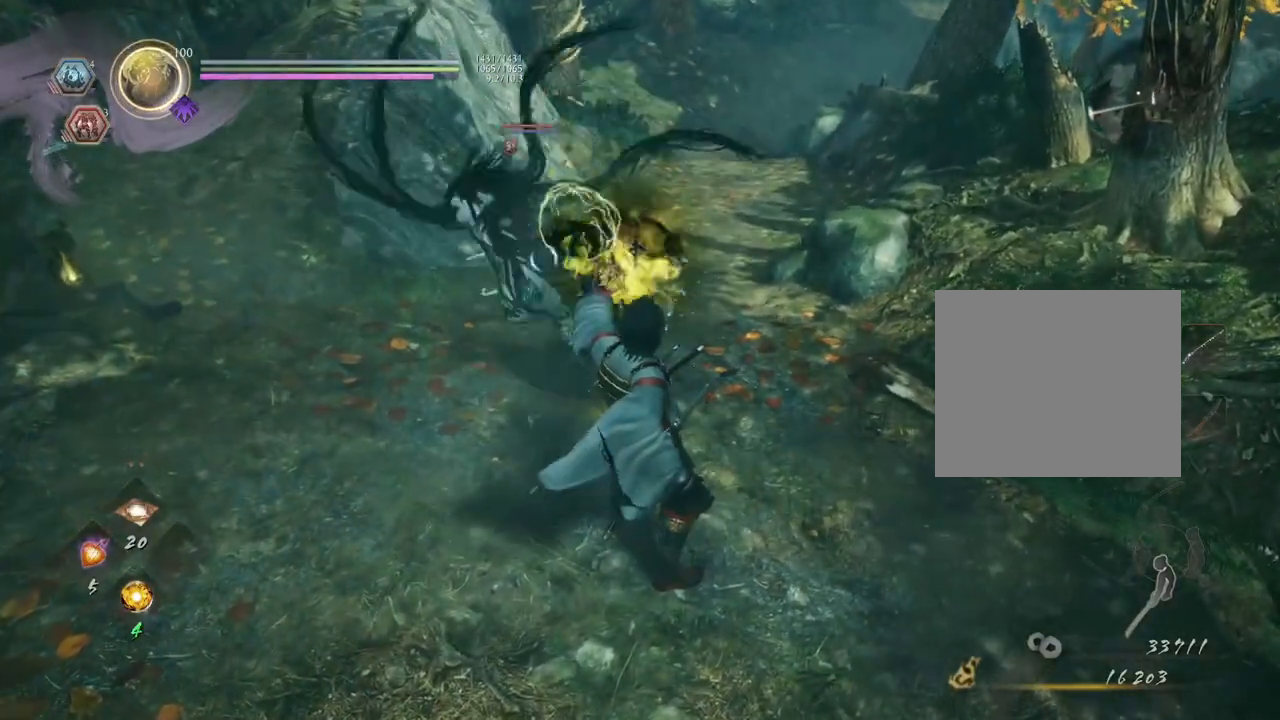
{"buttons": ["L1"], "left_stick": "center", "right_stick": "center", "events": []}
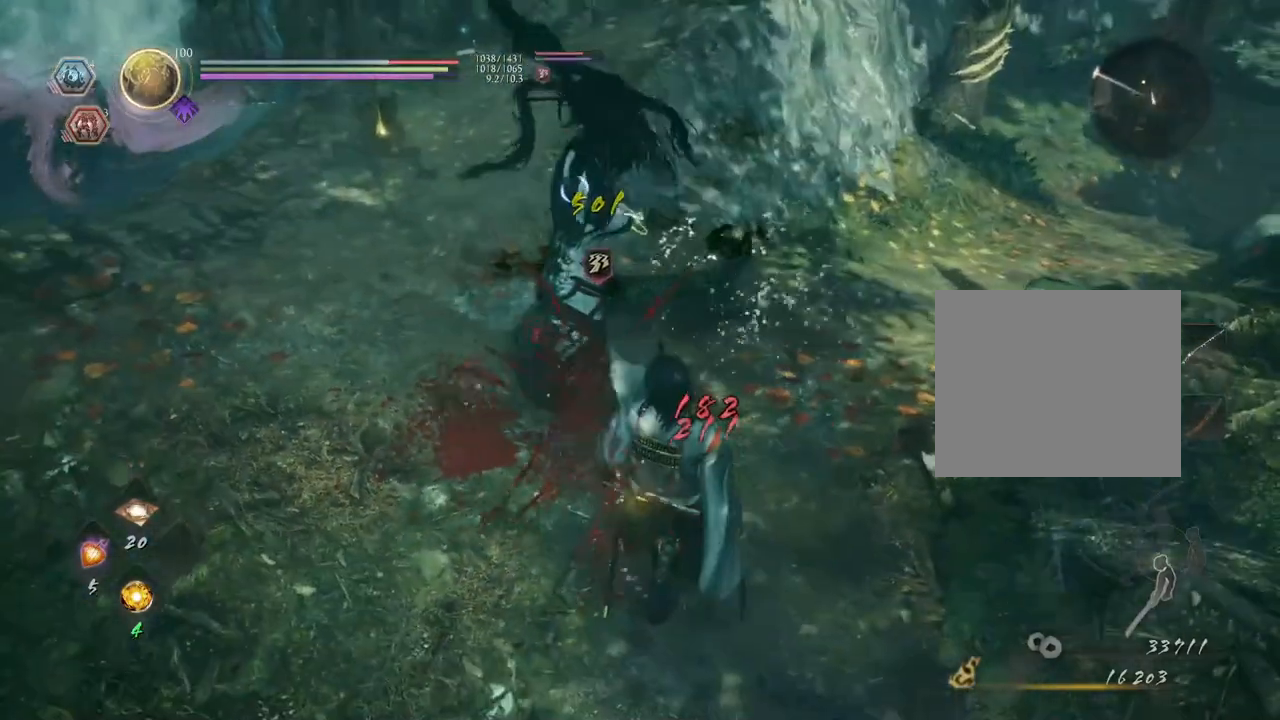
{"buttons": ["L1"], "left_stick": "center", "right_stick": "center", "events": []}
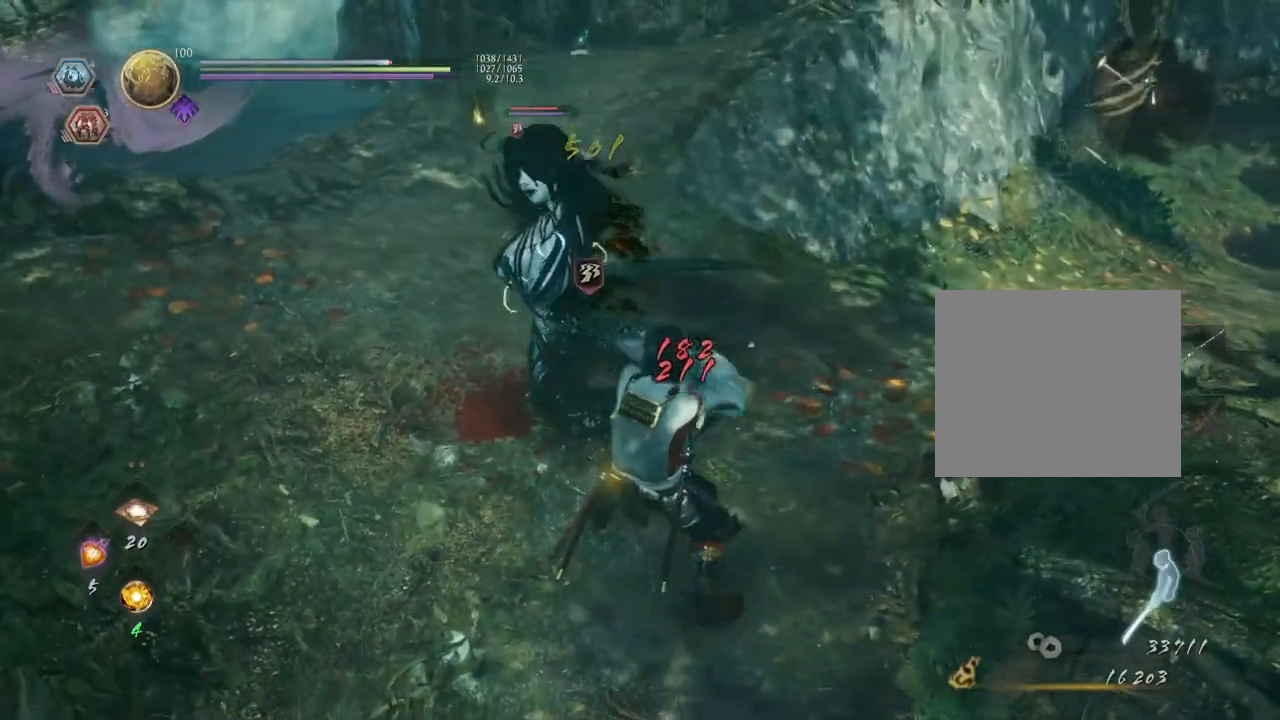
{"buttons": [], "left_stick": "center", "right_stick": "center", "events": [[50, "L1", "up"], [133, "left_stick", "down-left"], [467, "left_stick", "center"]]}
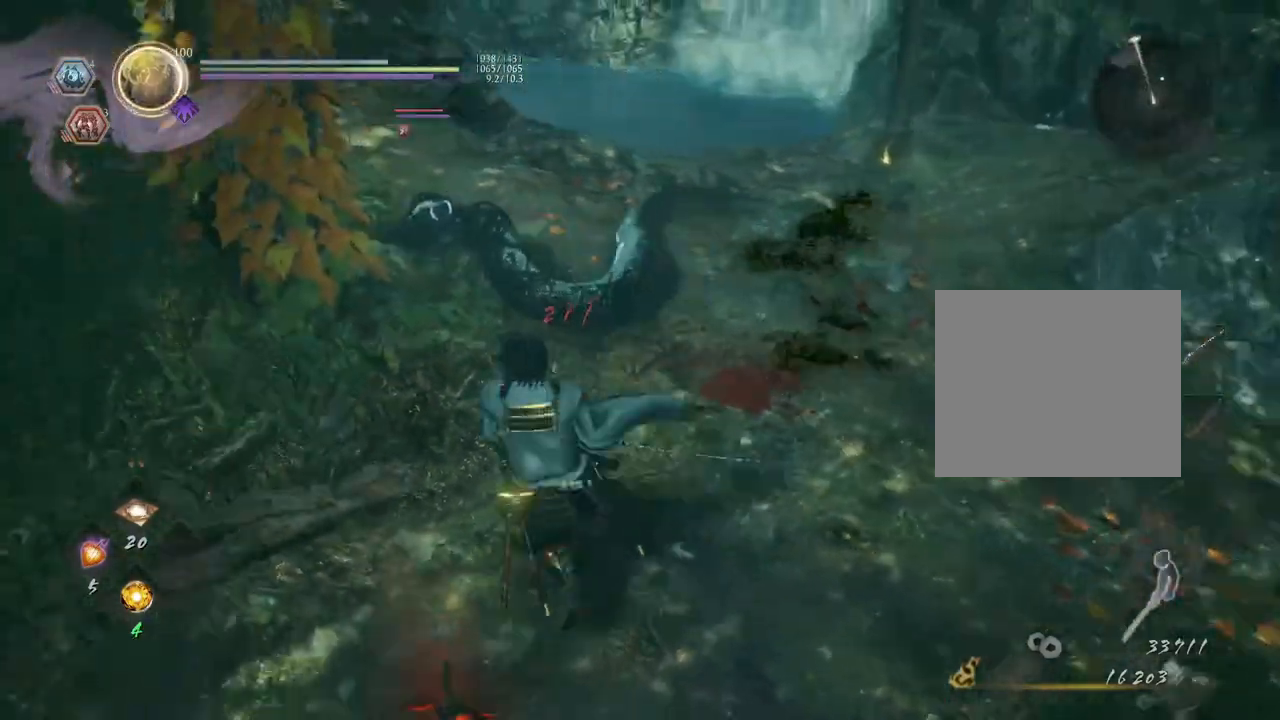
{"buttons": [], "left_stick": "center", "right_stick": "center", "events": [[17, "R1", "down"], [167, "DPAD_LEFT", "down"], [250, "DPAD_LEFT", "up"], [300, "R1", "up"]]}
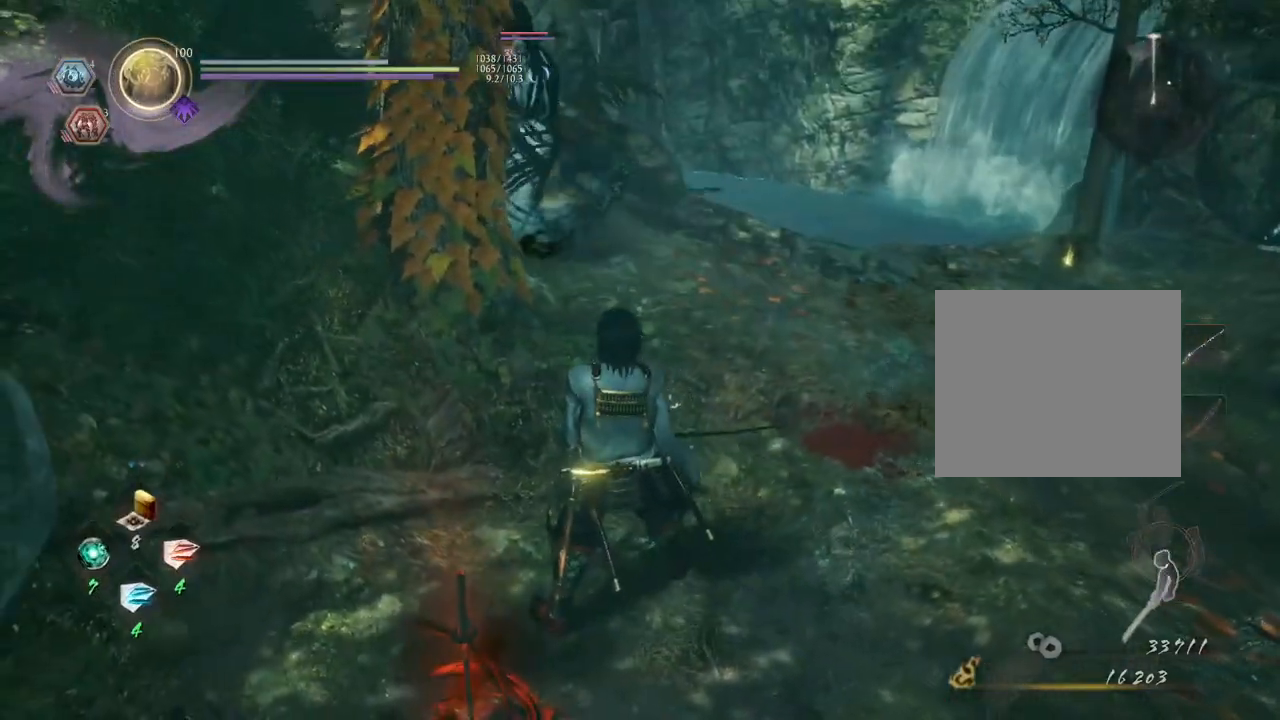
{"buttons": [], "left_stick": "up-right", "right_stick": "center", "events": [[17, "left_stick", "right"], [383, "left_stick", "up-right"]]}
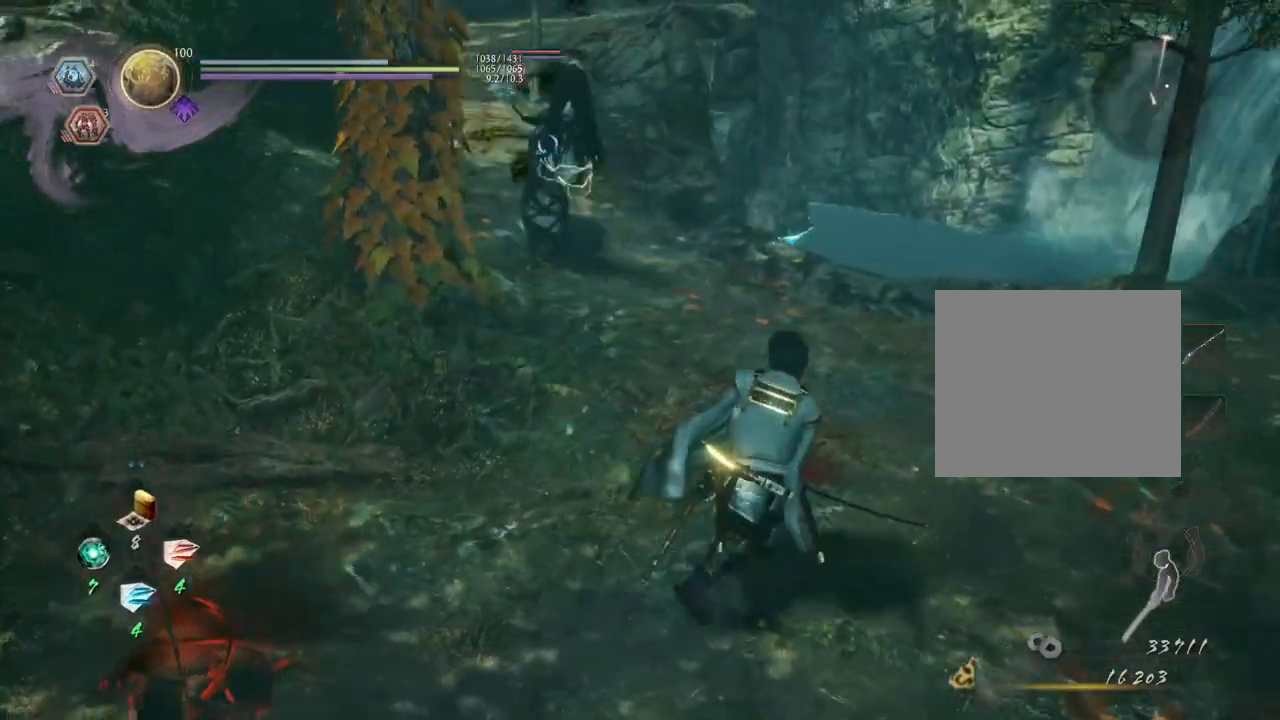
{"buttons": [], "left_stick": "down-right", "right_stick": "center", "events": [[467, "left_stick", "down-right"]]}
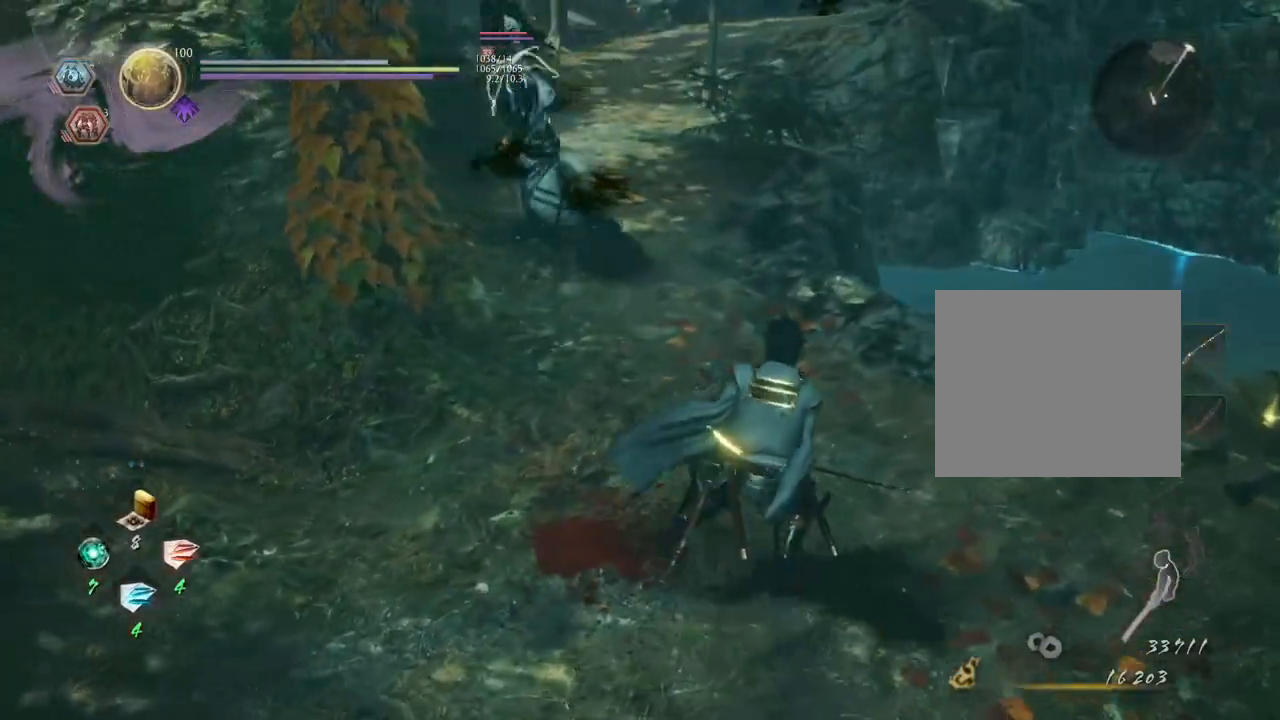
{"buttons": ["L1"], "left_stick": "left", "right_stick": "center", "events": [[100, "left_stick", "down"], [200, "left_stick", "down-left"], [300, "L1", "down"], [317, "left_stick", "left"]]}
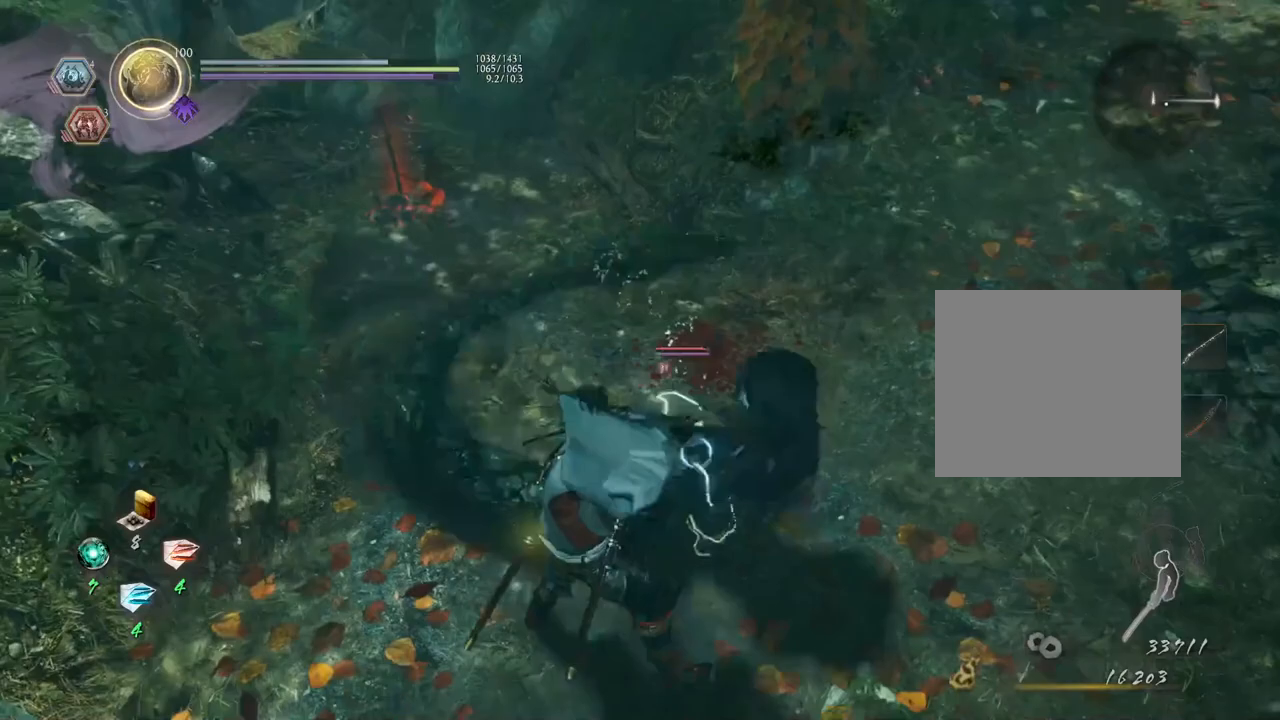
{"buttons": [], "left_stick": "down-right", "right_stick": "center", "events": [[17, "CROSS", "down"], [150, "CROSS", "up"], [183, "L1", "up"], [250, "left_stick", "down"], [317, "left_stick", "down-right"]]}
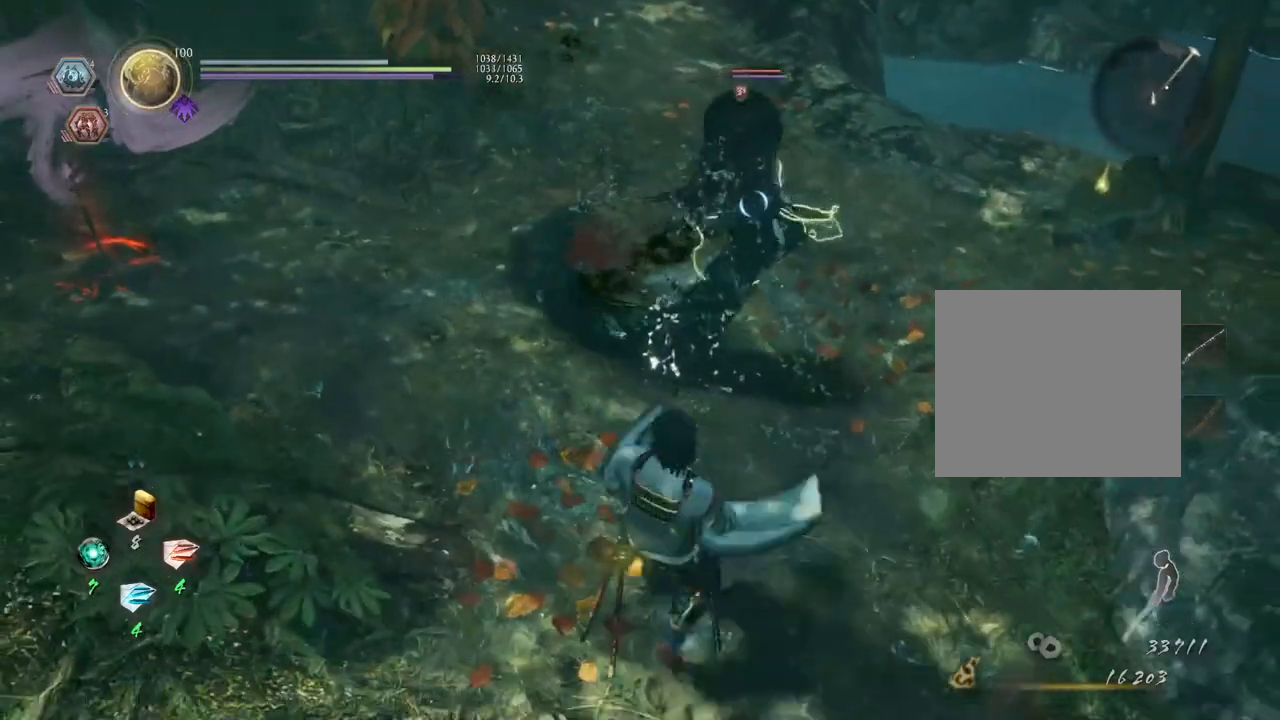
{"buttons": [], "left_stick": "center", "right_stick": "center", "events": [[17, "R1", "down"], [33, "TRIANGLE", "down"], [133, "R1", "up"], [133, "TRIANGLE", "up"], [133, "left_stick", "up-left"], [217, "left_stick", "up"], [317, "SQUARE", "down"], [317, "left_stick", "center"], [400, "SQUARE", "up"]]}
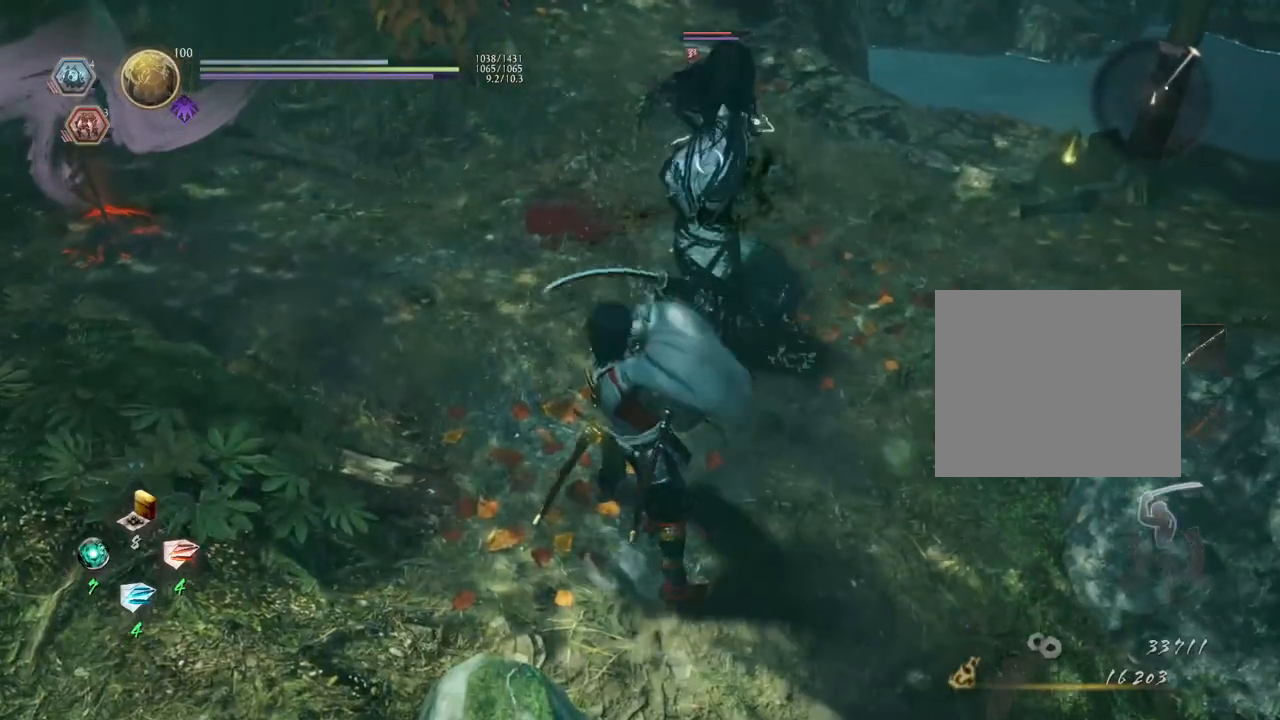
{"buttons": ["TRIANGLE"], "left_stick": "center", "right_stick": "center", "events": [[300, "TRIANGLE", "down"], [383, "TRIANGLE", "up"], [483, "TRIANGLE", "down"]]}
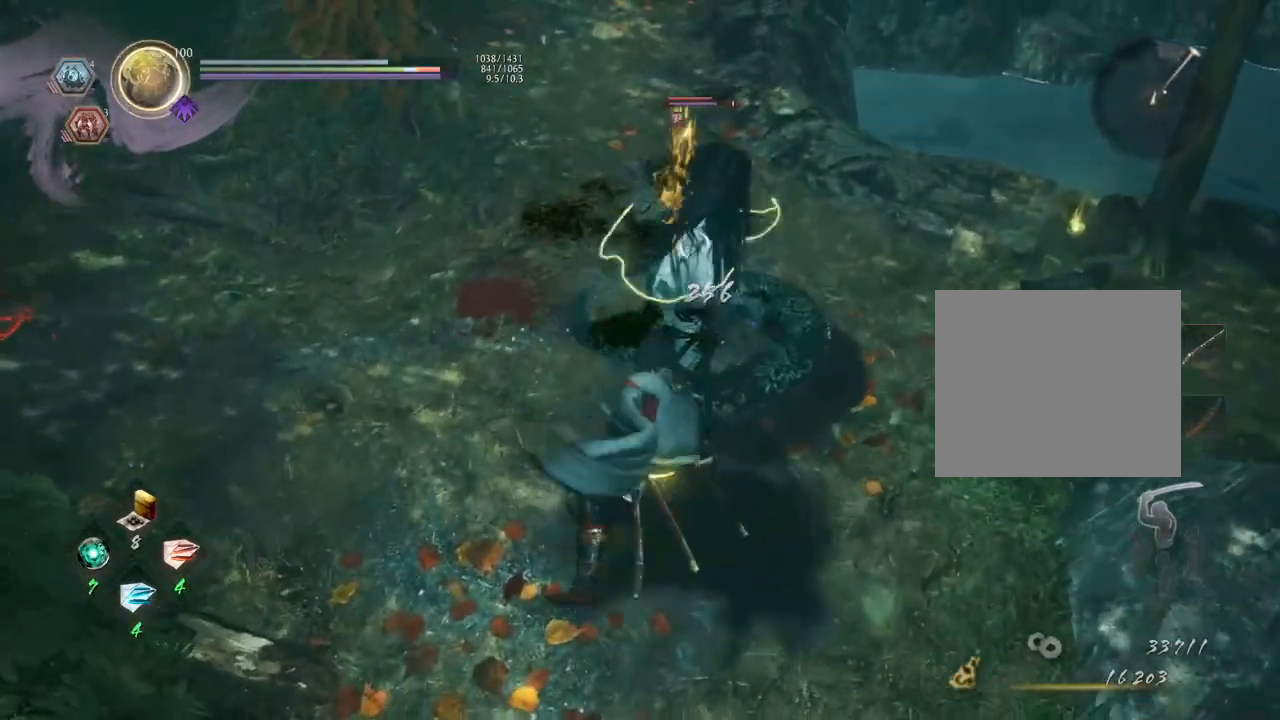
{"buttons": [], "left_stick": "center", "right_stick": "center", "events": [[50, "TRIANGLE", "up"]]}
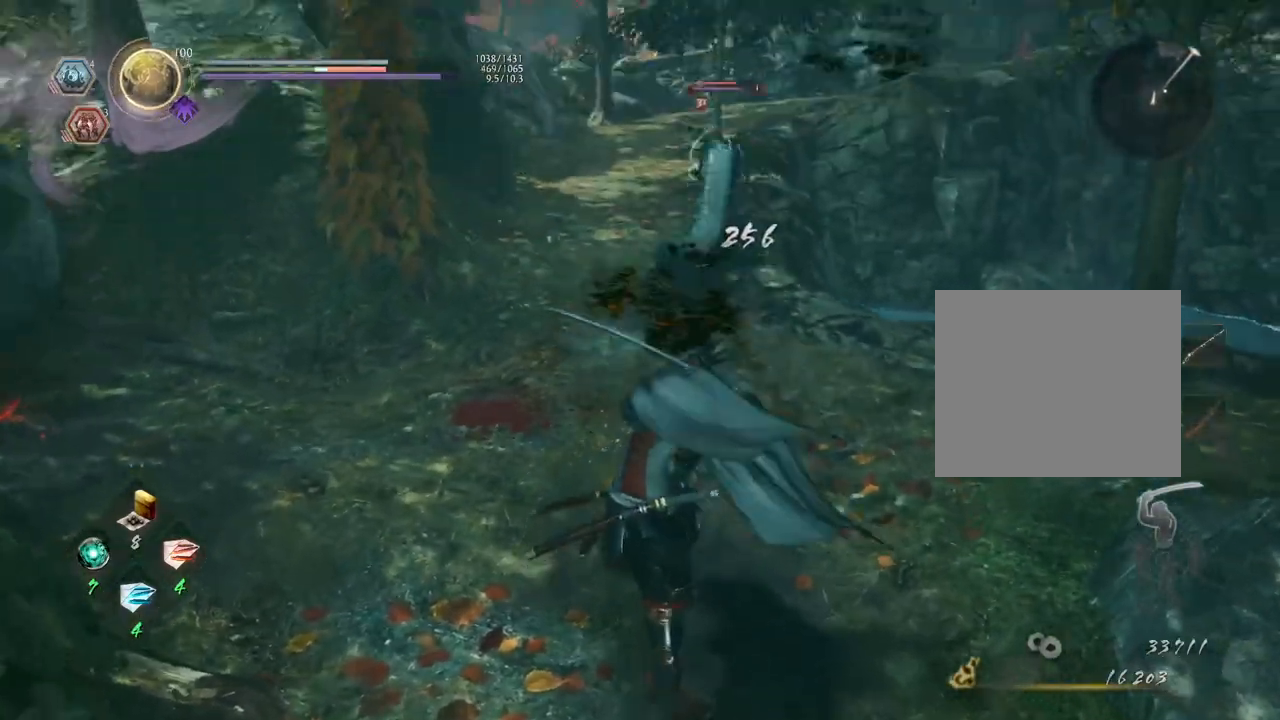
{"buttons": [], "left_stick": "center", "right_stick": "center", "events": []}
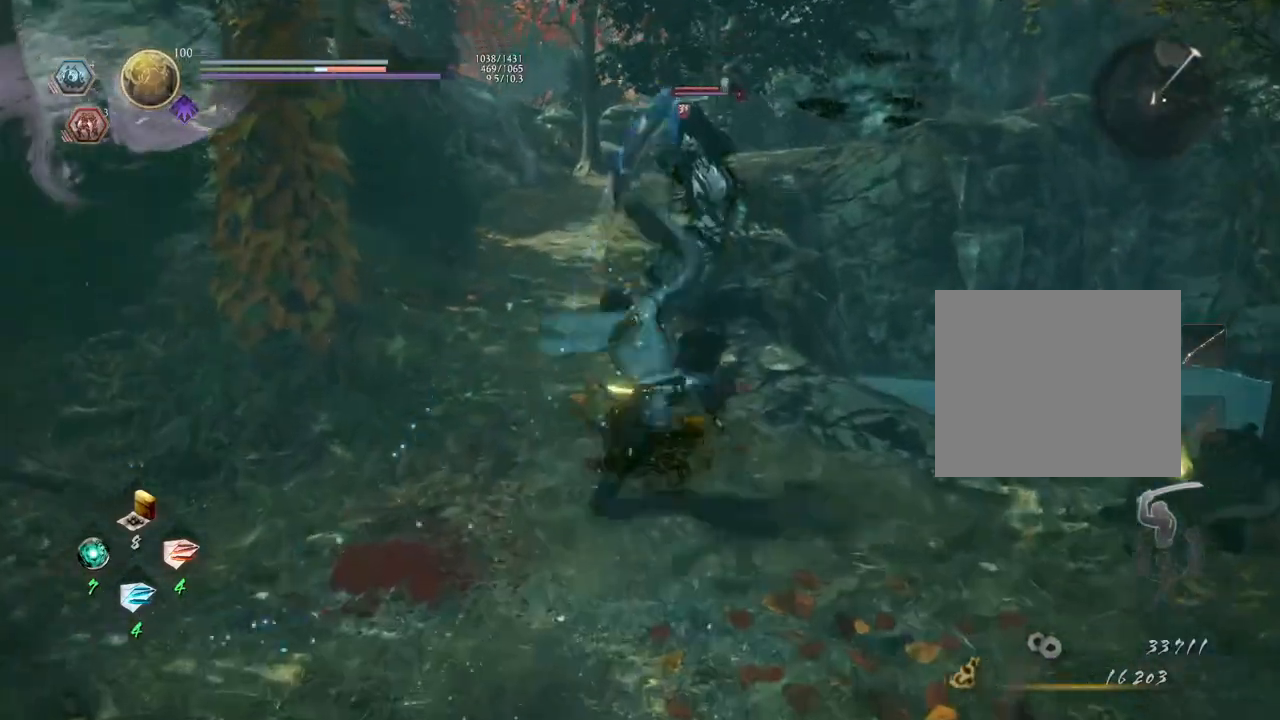
{"buttons": ["CROSS", "R1"], "left_stick": "center", "right_stick": "center", "events": [[67, "R2", "down"], [100, "SQUARE", "down"], [167, "SQUARE", "up"], [233, "SQUARE", "down"], [317, "R2", "up"], [317, "SQUARE", "up"], [433, "R1", "down"], [467, "CROSS", "down"]]}
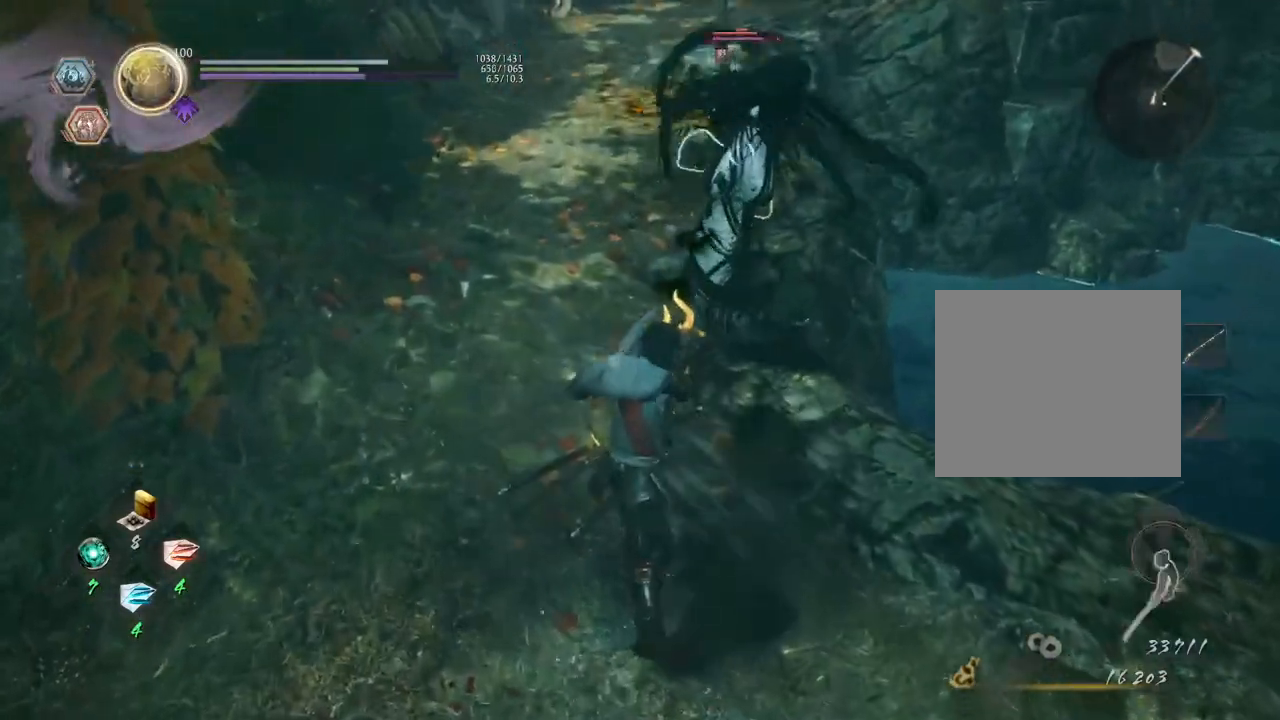
{"buttons": ["CROSS"], "left_stick": "up-left", "right_stick": "center", "events": [[50, "R1", "up"], [83, "CROSS", "up"], [150, "left_stick", "up"], [183, "CROSS", "down"], [317, "left_stick", "up-left"]]}
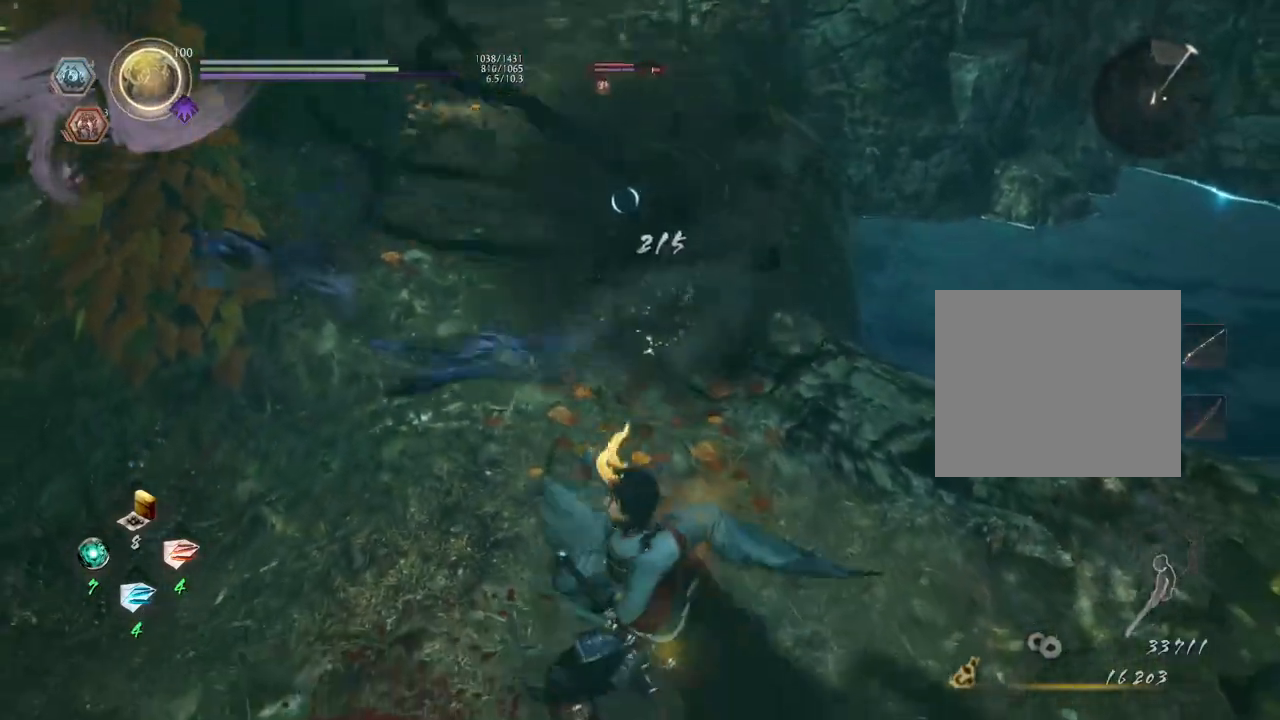
{"buttons": ["CROSS"], "left_stick": "up", "right_stick": "center", "events": [[200, "left_stick", "up"], [350, "SQUARE", "down"], [500, "SQUARE", "up"]]}
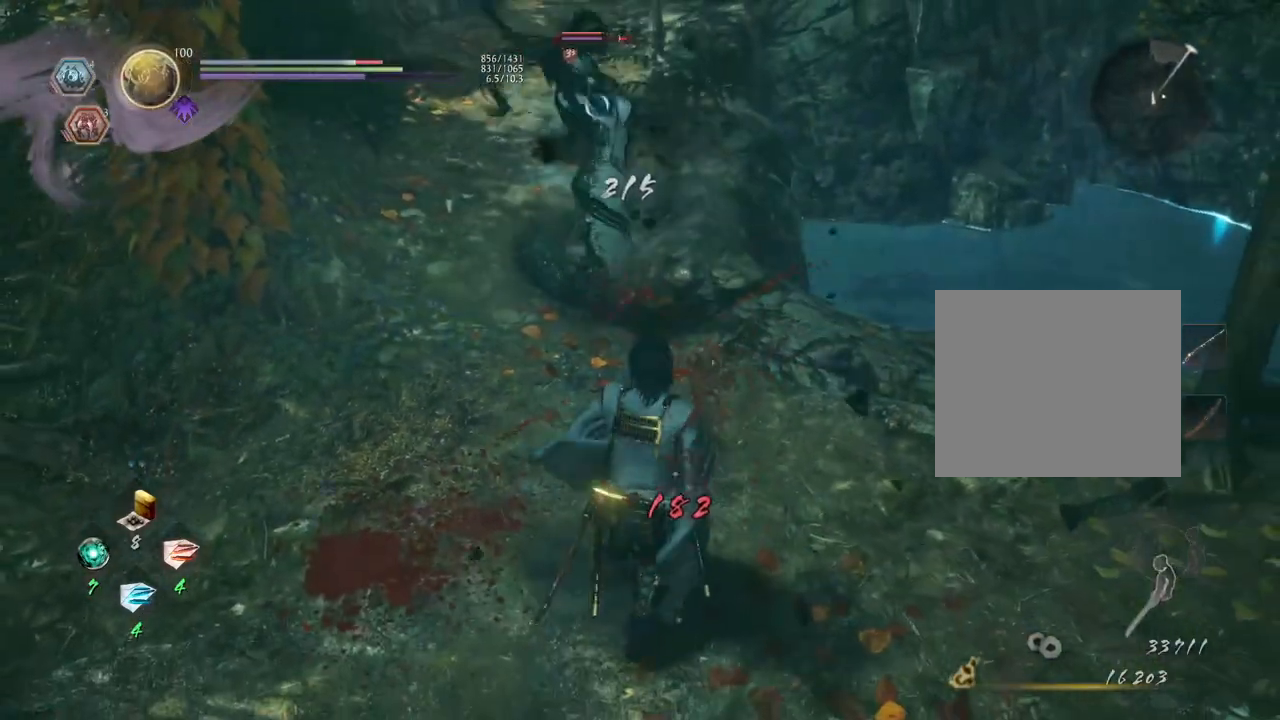
{"buttons": ["CROSS"], "left_stick": "up", "right_stick": "center", "events": []}
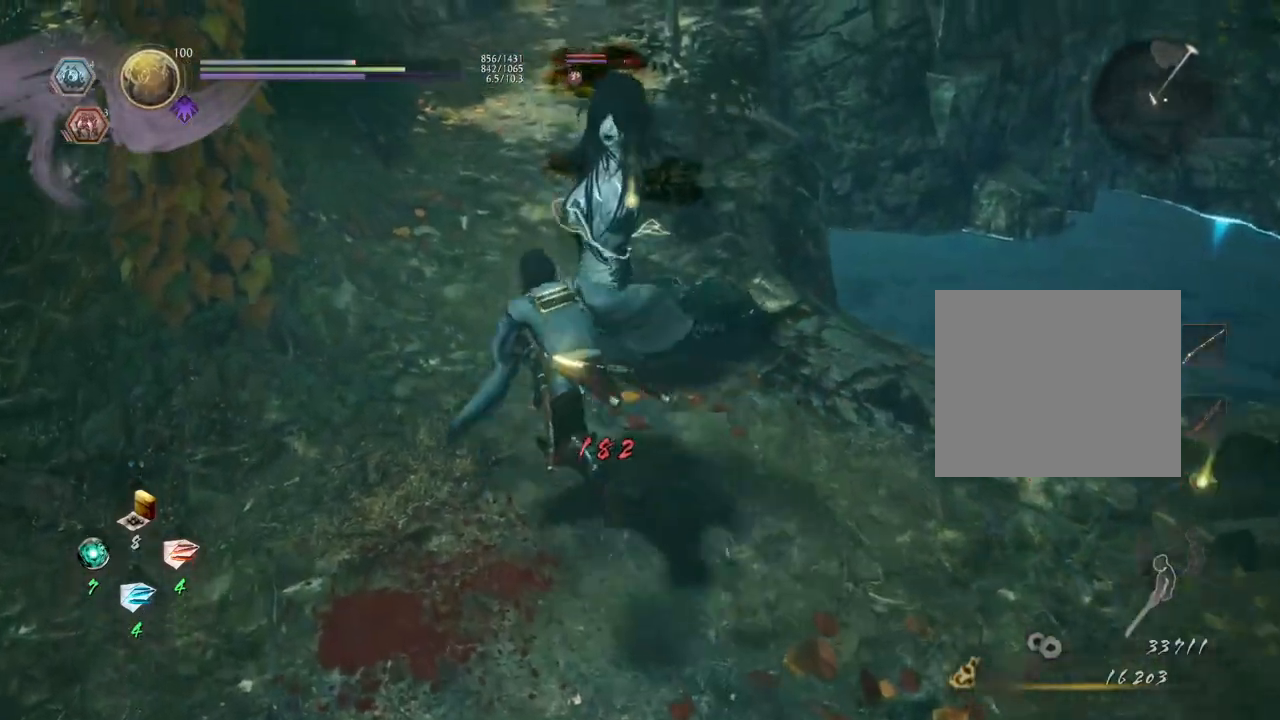
{"buttons": [], "left_stick": "center", "right_stick": "center", "events": [[17, "SQUARE", "down"], [100, "SQUARE", "up"], [167, "CROSS", "up"], [167, "left_stick", "center"]]}
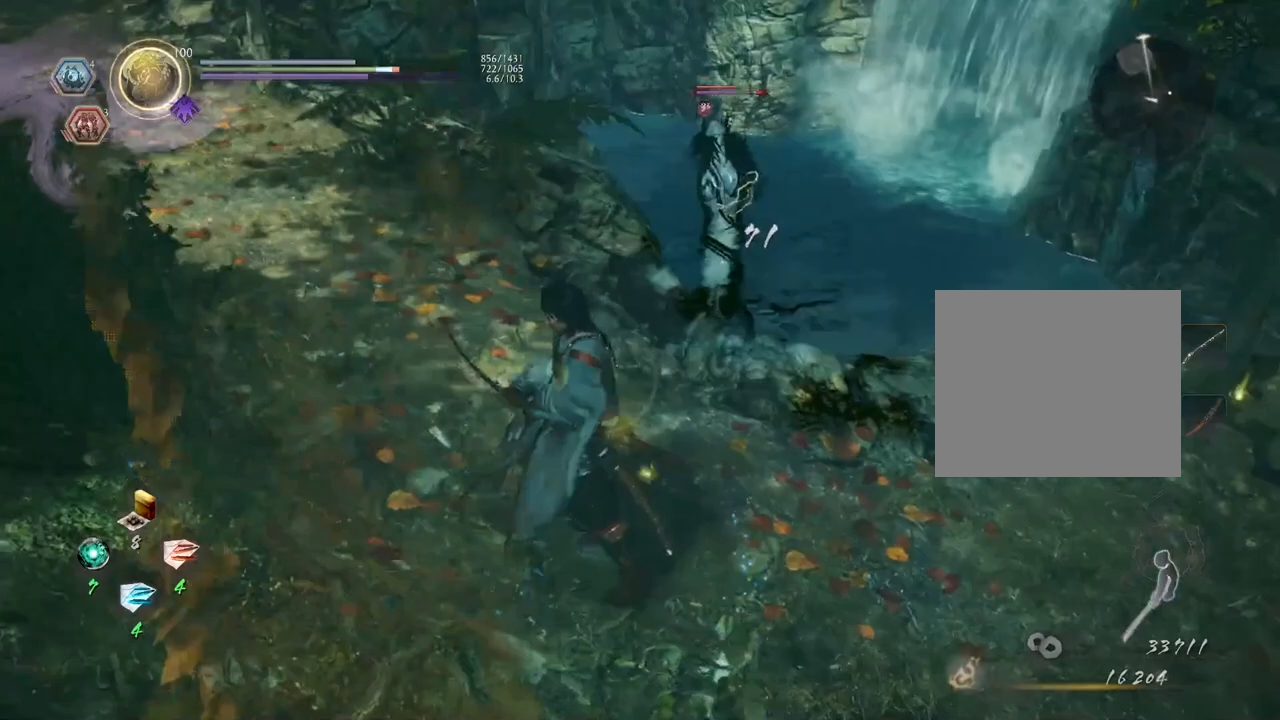
{"buttons": [], "left_stick": "center", "right_stick": "center", "events": [[50, "R1", "down"], [100, "SQUARE", "down"], [200, "SQUARE", "up"], [300, "R1", "up"]]}
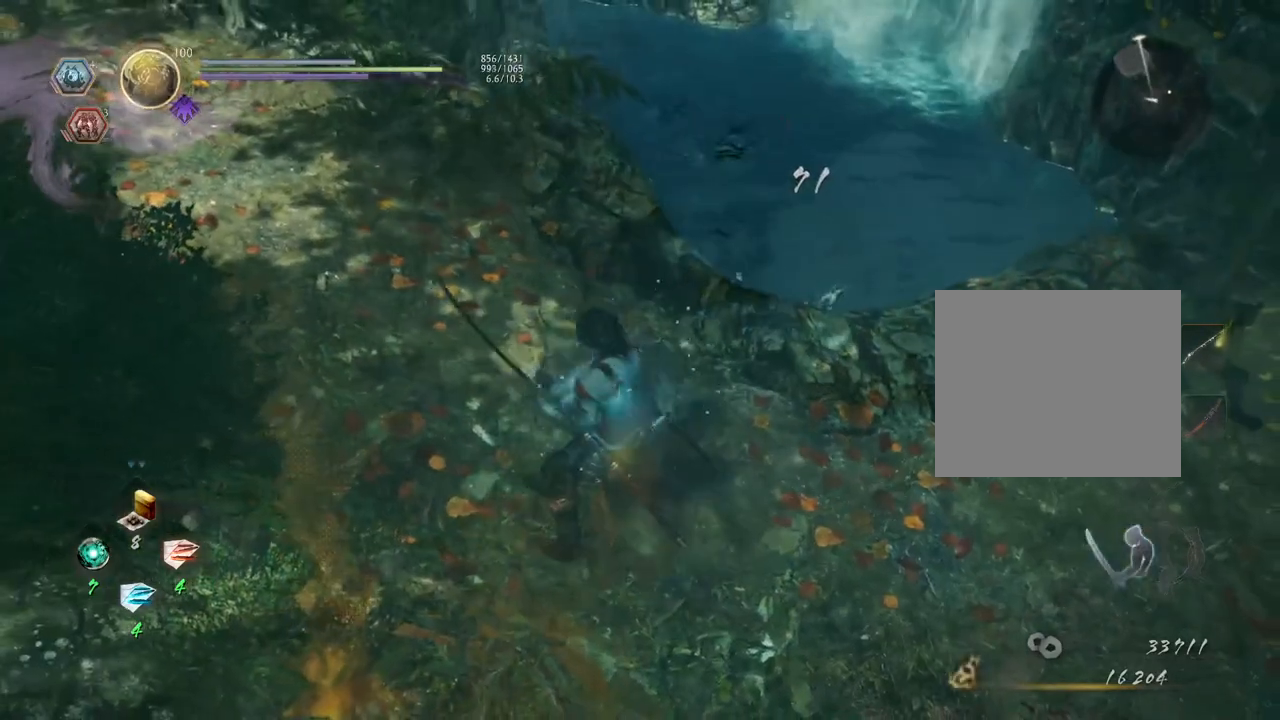
{"buttons": [], "left_stick": "center", "right_stick": "center", "events": []}
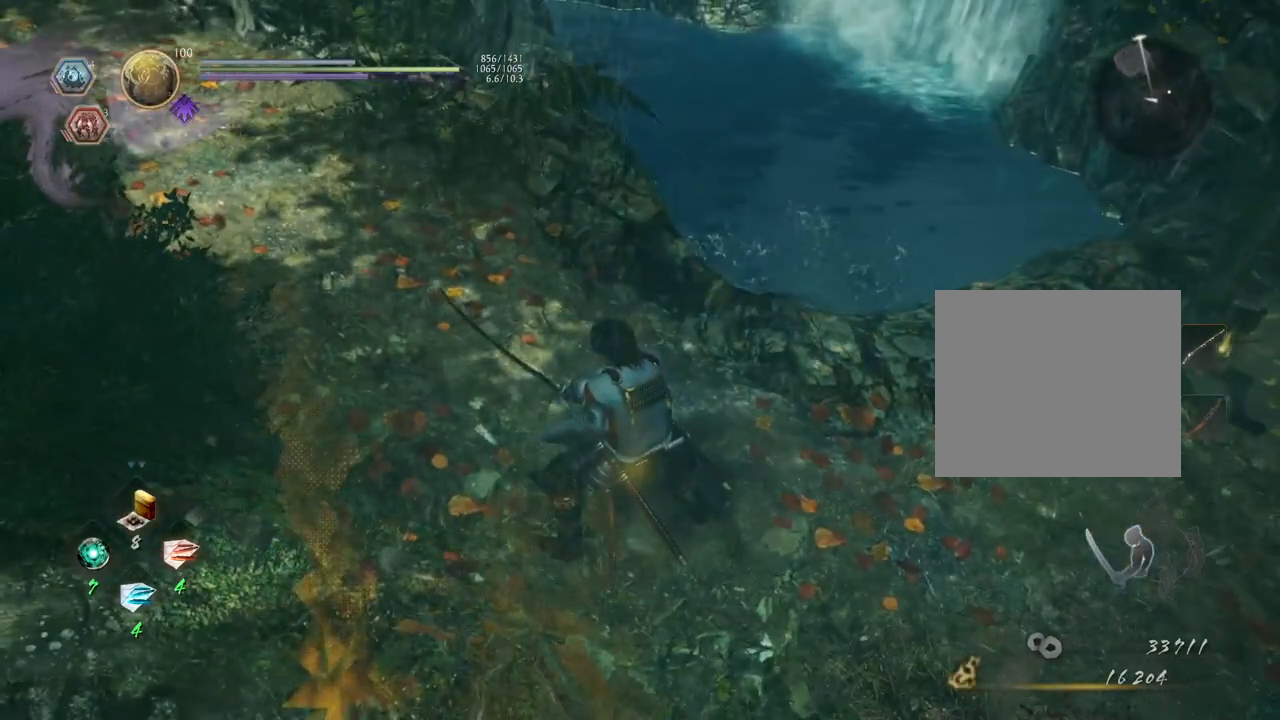
{"buttons": [], "left_stick": "up-right", "right_stick": "right", "events": [[400, "right_stick", "right"], [500, "left_stick", "up-right"]]}
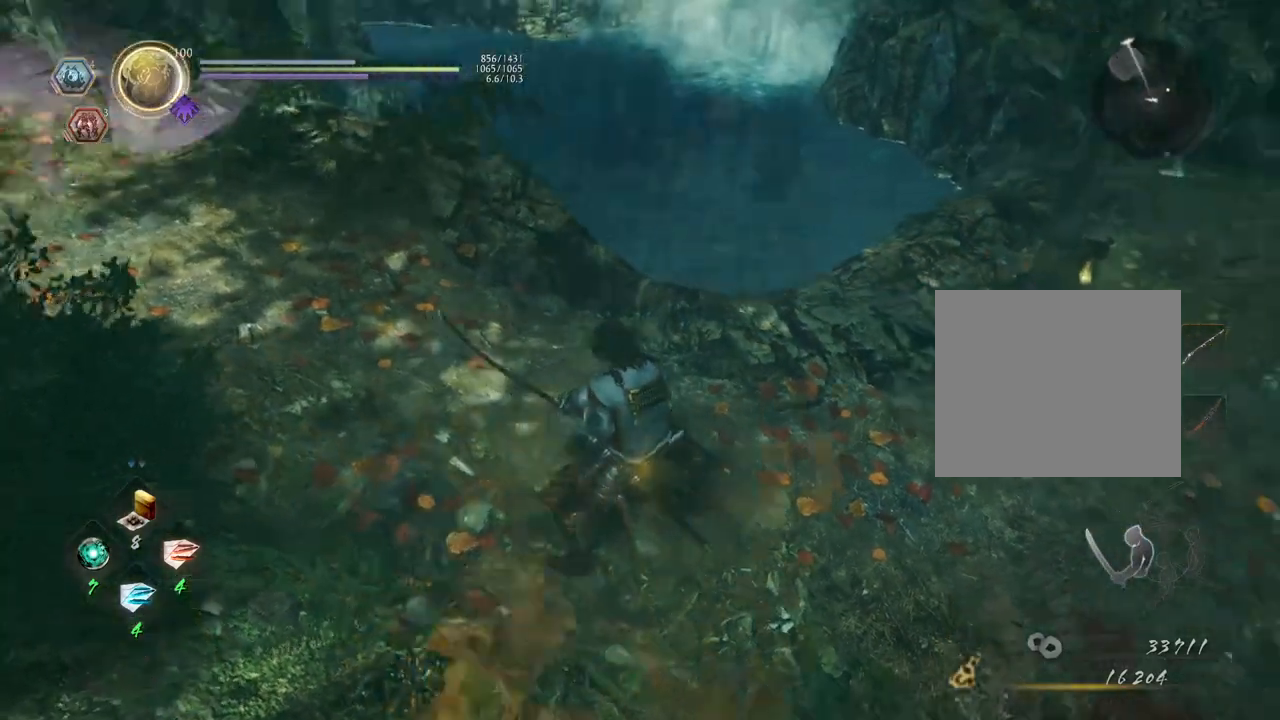
{"buttons": [], "left_stick": "up", "right_stick": "up-right", "events": [[267, "right_stick", "up-right"], [317, "left_stick", "up"]]}
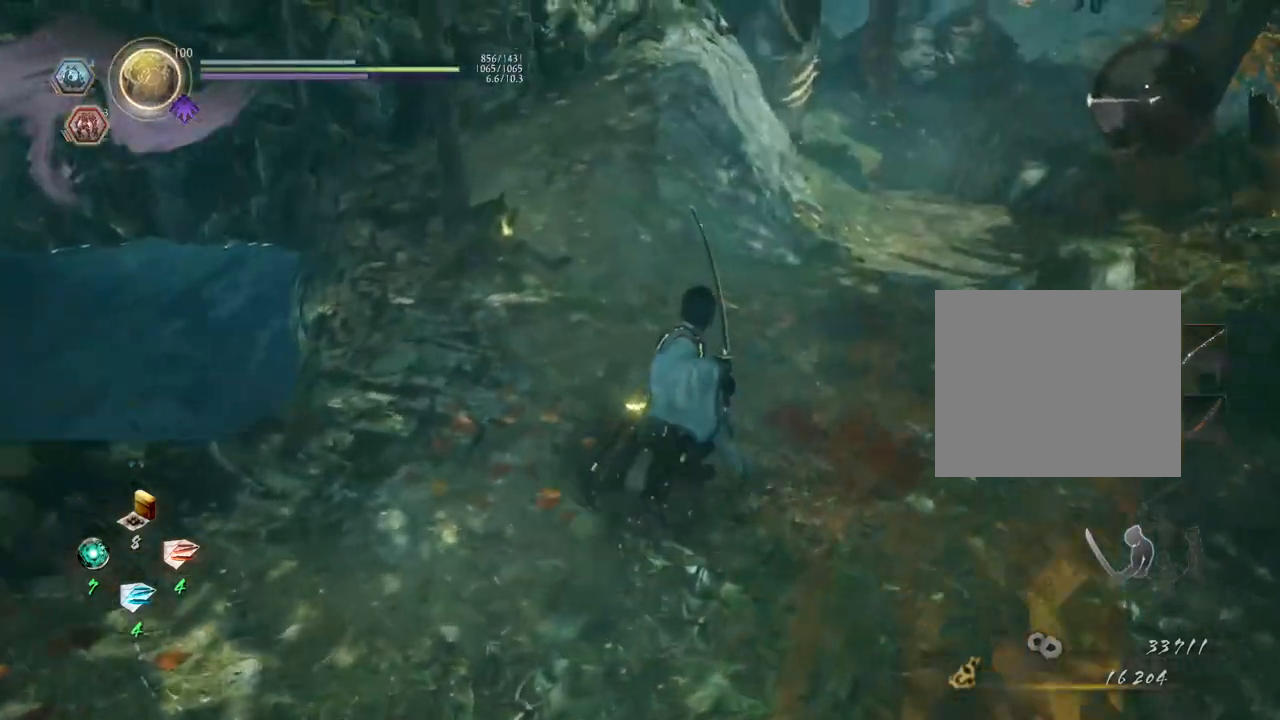
{"buttons": [], "left_stick": "up-left", "right_stick": "center", "events": [[400, "right_stick", "center"], [467, "left_stick", "up-left"]]}
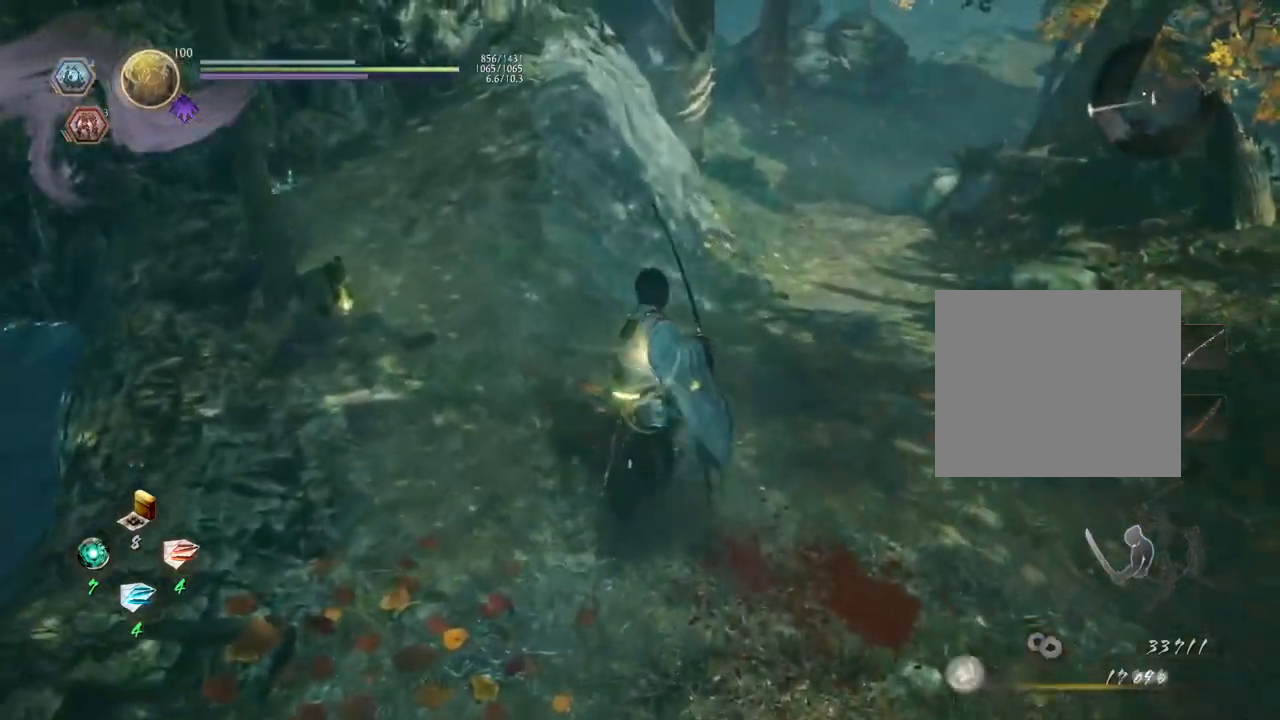
{"buttons": [], "left_stick": "up-left", "right_stick": "up-left", "events": [[333, "right_stick", "up-left"]]}
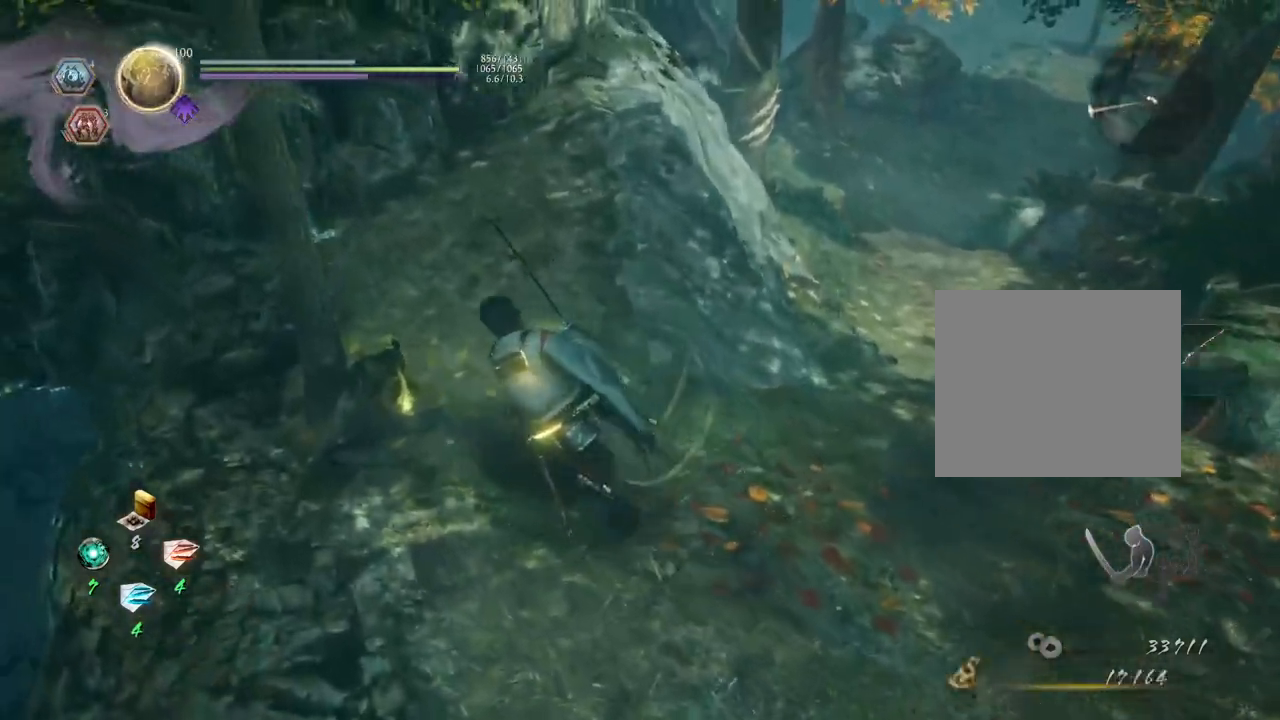
{"buttons": ["CIRCLE"], "left_stick": "center", "right_stick": "center", "events": [[150, "CIRCLE", "down"], [217, "left_stick", "center"], [250, "right_stick", "center"]]}
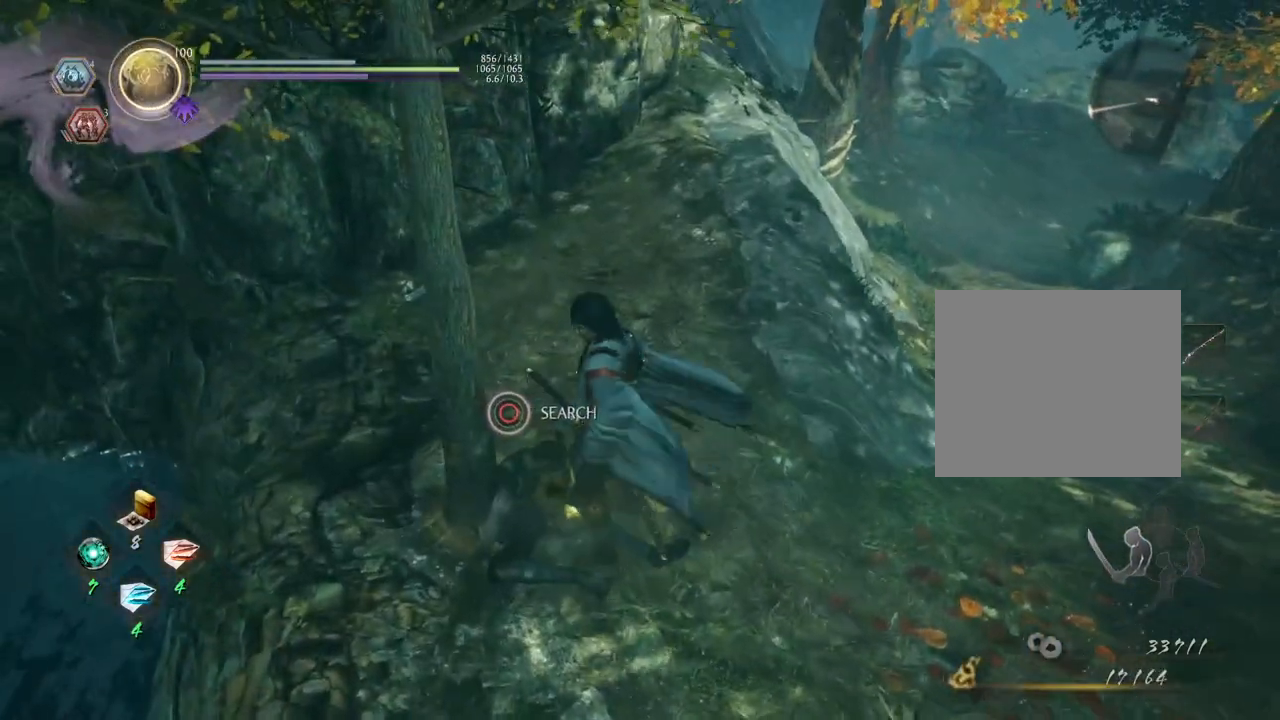
{"buttons": ["CIRCLE"], "left_stick": "center", "right_stick": "right", "events": [[150, "right_stick", "right"]]}
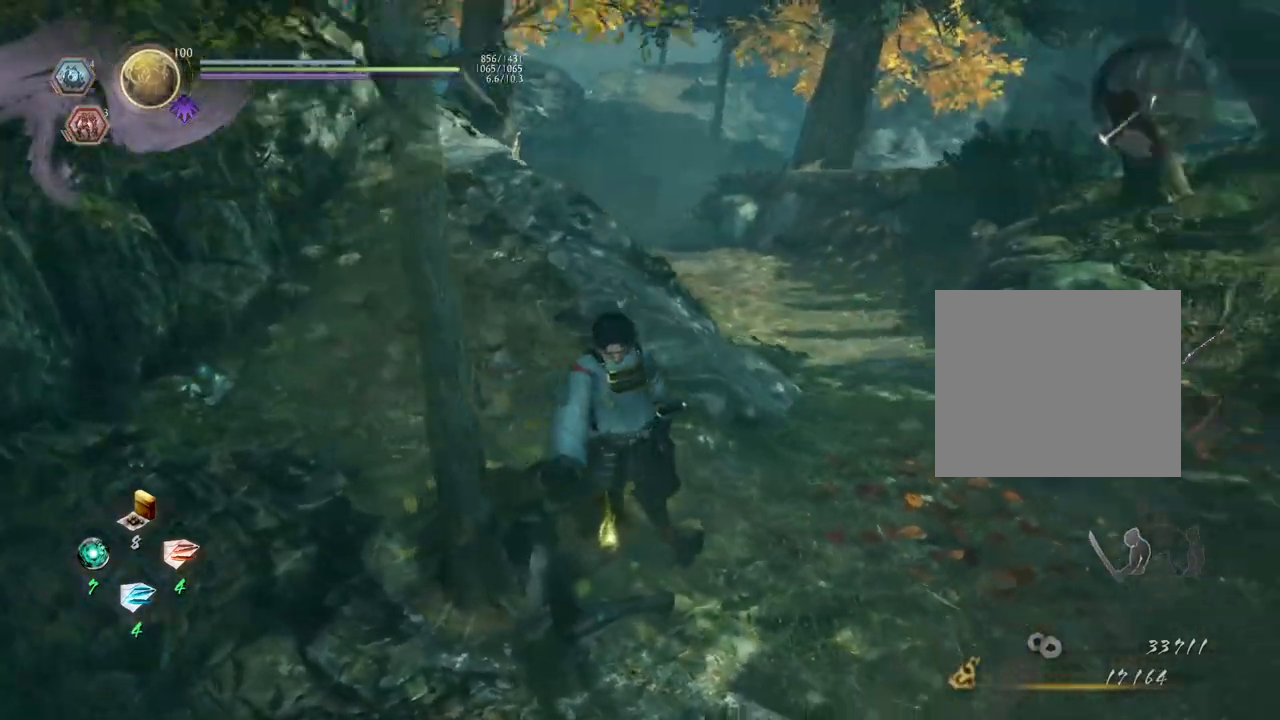
{"buttons": [], "left_stick": "center", "right_stick": "right", "events": [[367, "CIRCLE", "up"]]}
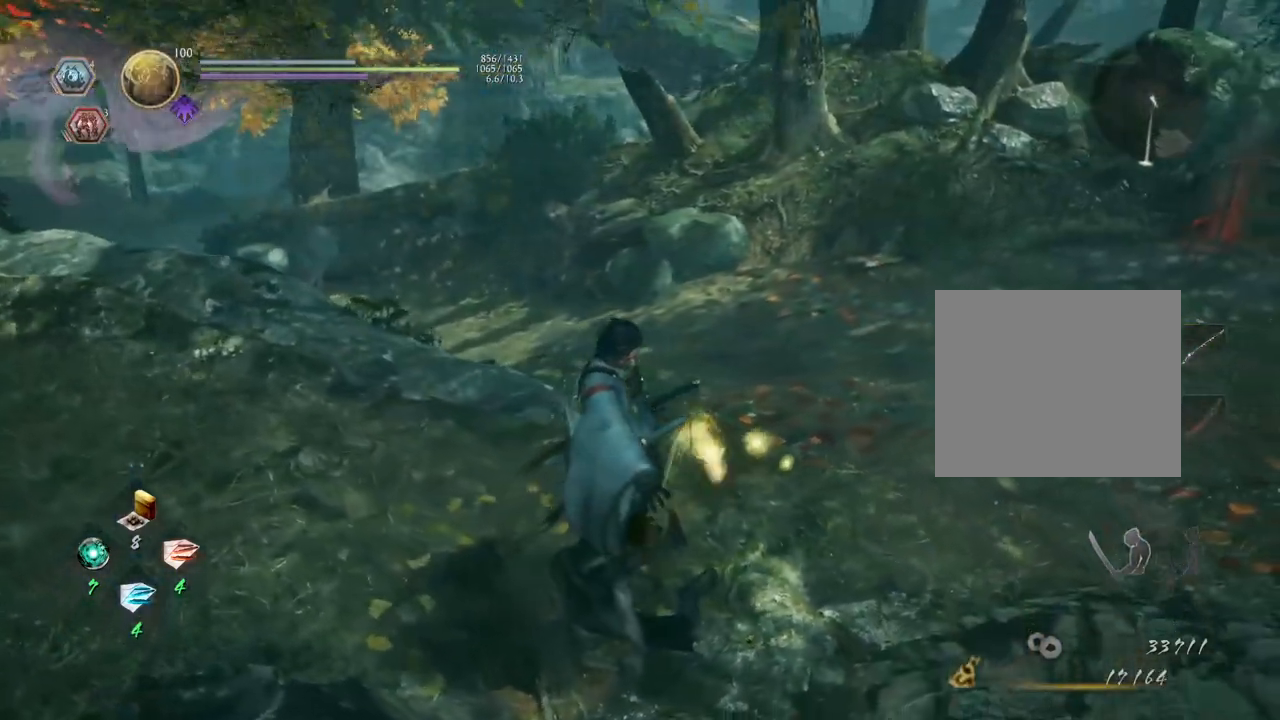
{"buttons": ["CIRCLE"], "left_stick": "up-right", "right_stick": "right", "events": [[17, "left_stick", "left"], [117, "left_stick", "center"], [217, "CIRCLE", "down"], [300, "left_stick", "up-right"], [350, "CIRCLE", "up"], [433, "CIRCLE", "down"]]}
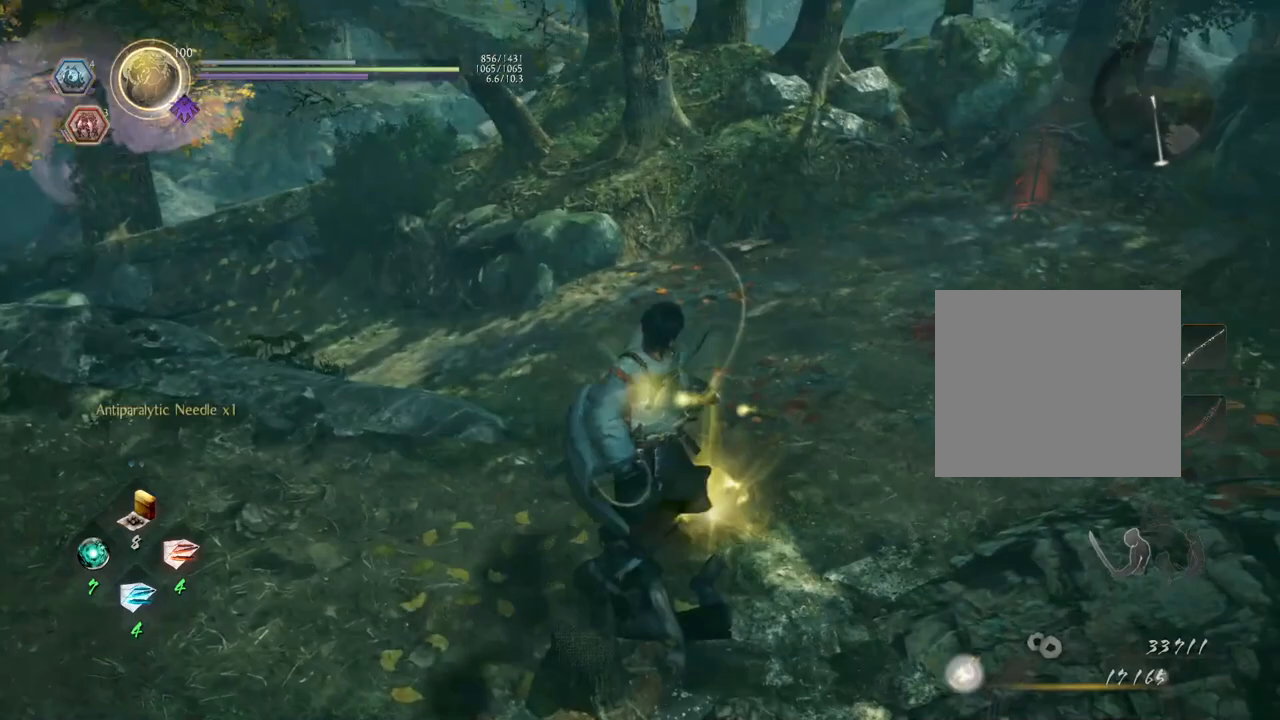
{"buttons": ["CROSS"], "left_stick": "up-left", "right_stick": "up-right", "events": [[33, "left_stick", "up"], [67, "CIRCLE", "up"], [133, "CIRCLE", "down"], [183, "right_stick", "up-right"], [217, "CIRCLE", "up"], [267, "left_stick", "up-left"], [367, "CROSS", "down"]]}